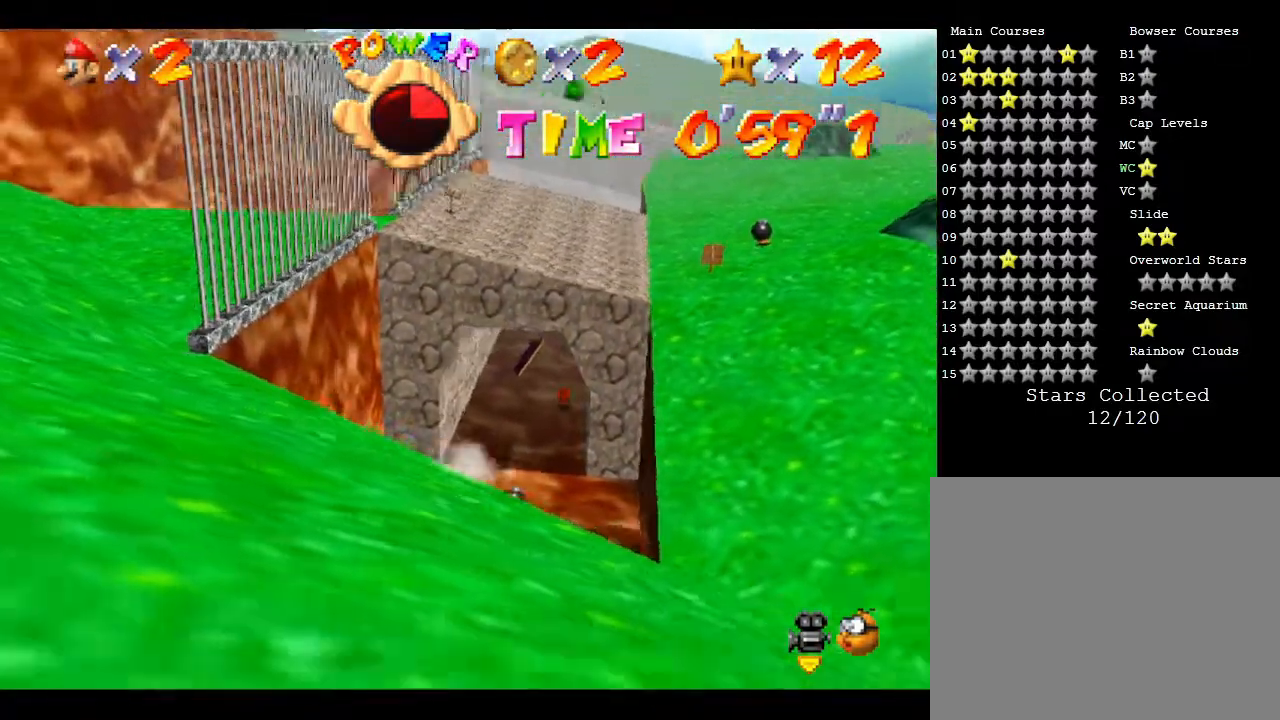
Gameplay with a controller (Nintendo layout); each line is a JSON object with the inputs held at the frame after it. "events" lists button and stick changes between this image and that frame as [ms after this image, input, new state], when the widget could be followed in between. Not read: L3 R3.
{"buttons": [], "left_stick": "down-right", "events": []}
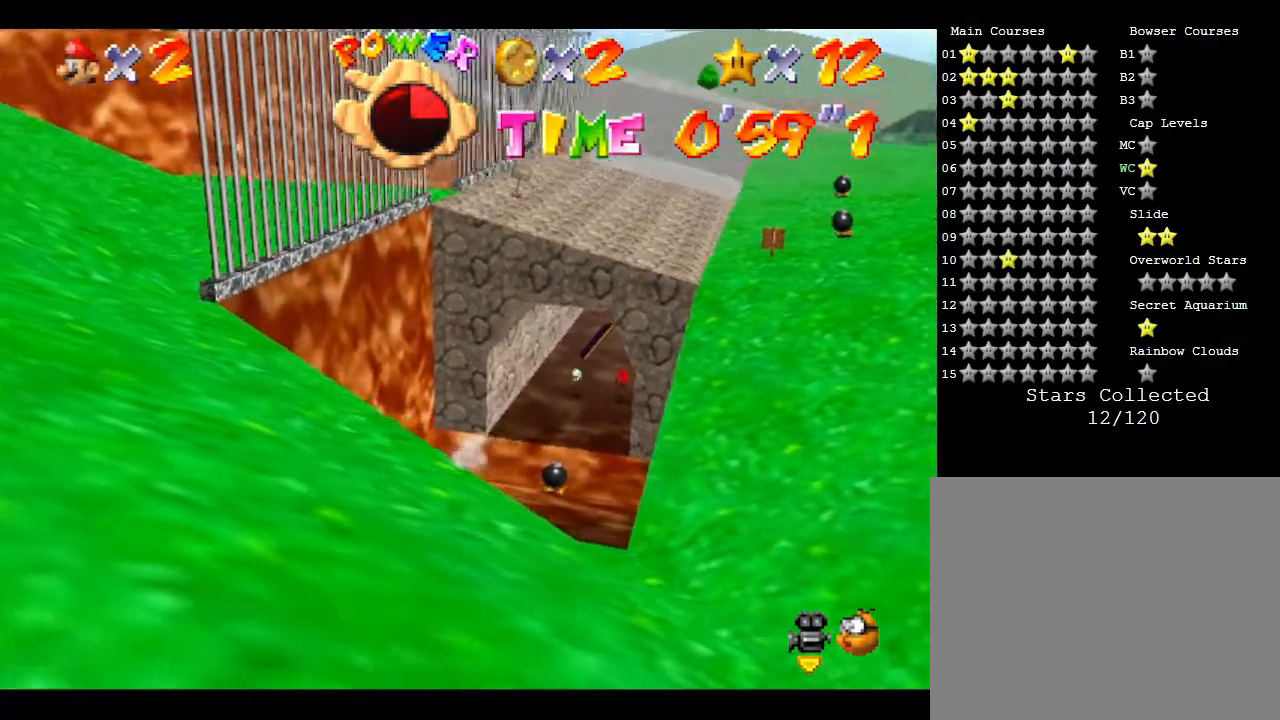
{"buttons": [], "left_stick": "down-left", "events": [[67, "left_stick", "down"], [167, "left_stick", "down-left"]]}
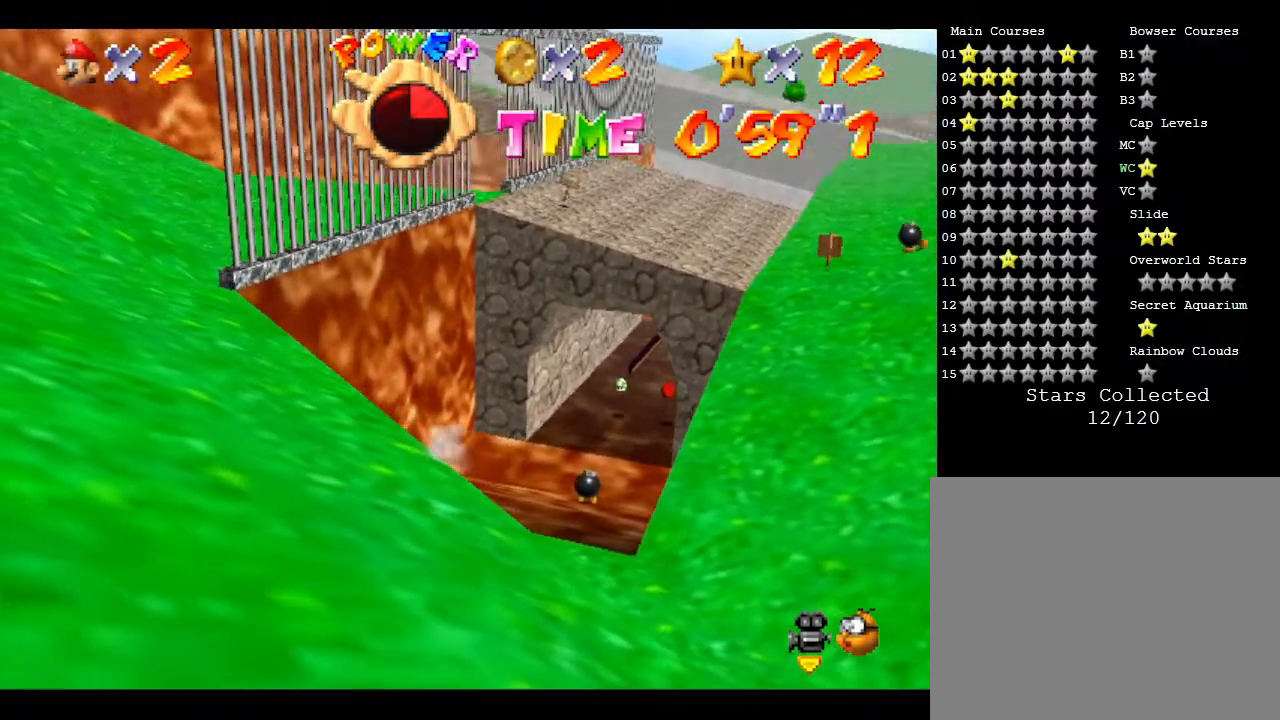
{"buttons": ["A"], "left_stick": "up", "events": [[67, "left_stick", "left"], [200, "left_stick", "up-left"], [317, "left_stick", "up"], [450, "A", "down"]]}
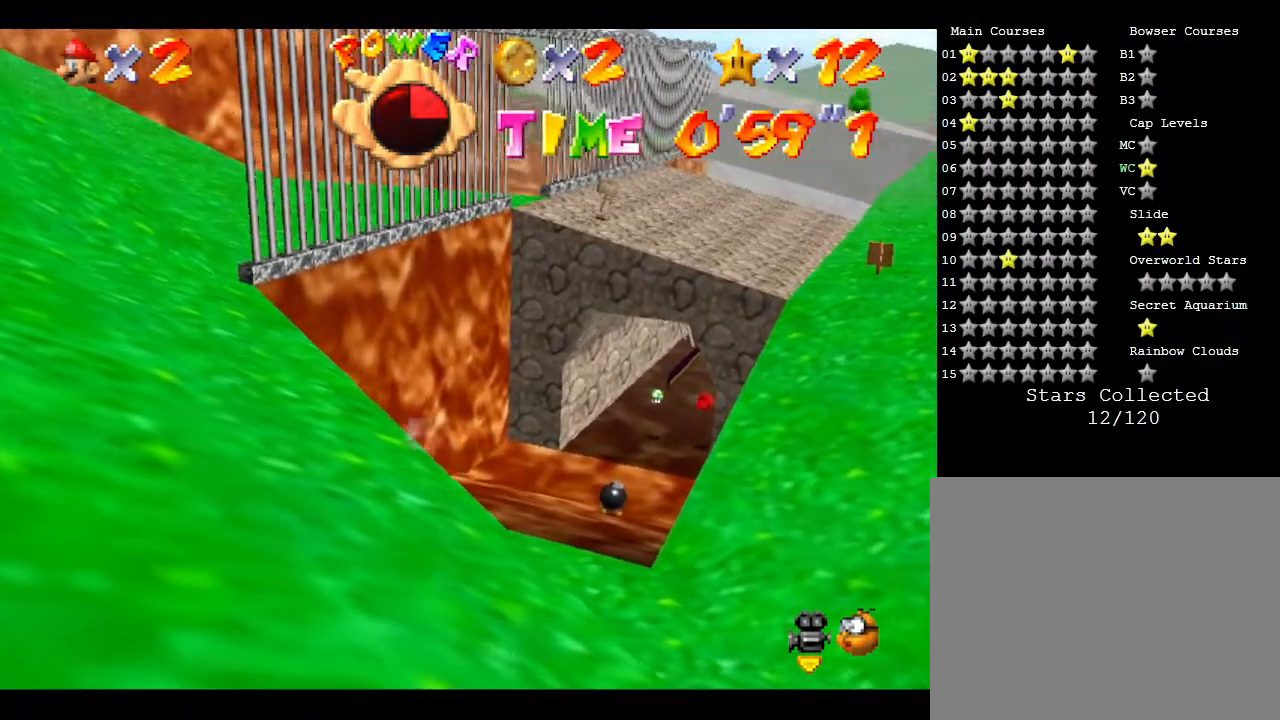
{"buttons": ["A"], "left_stick": "left", "events": [[183, "left_stick", "up-left"], [267, "A", "up"], [467, "left_stick", "left"], [500, "A", "down"]]}
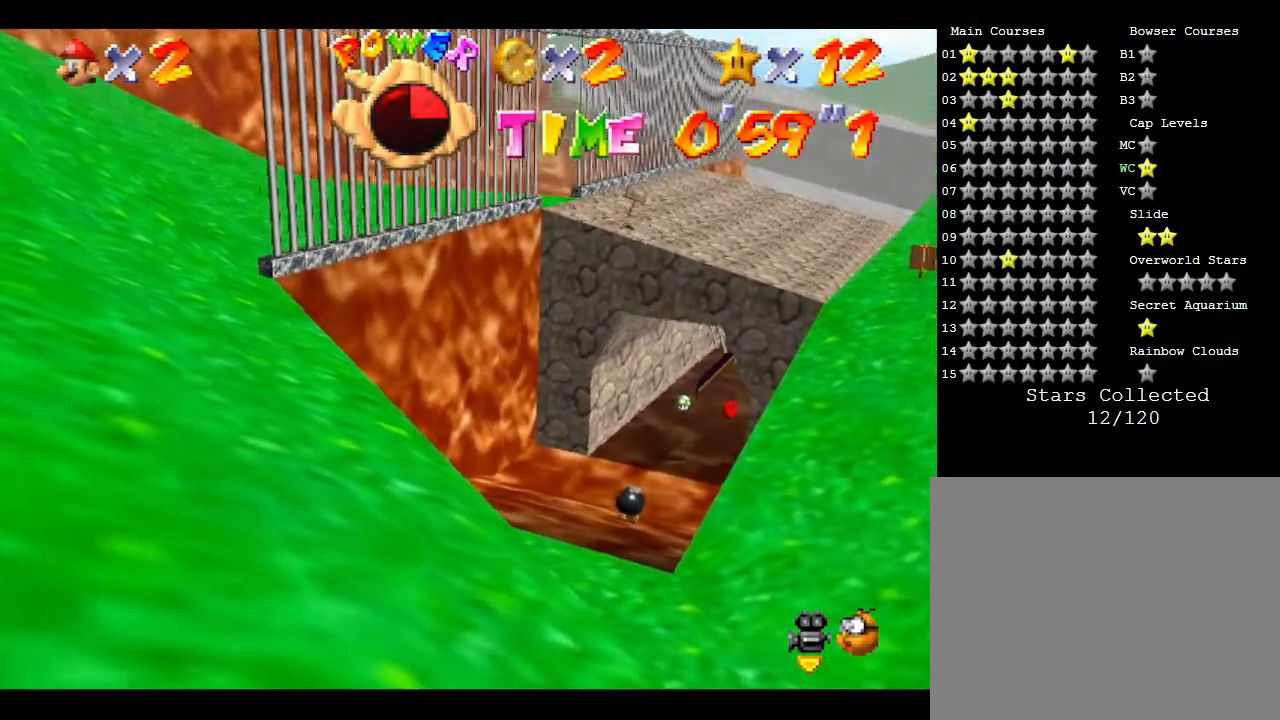
{"buttons": ["A", "B"], "left_stick": "up-right", "events": [[150, "left_stick", "down"], [250, "A", "up"], [333, "A", "down"], [333, "B", "down"], [367, "left_stick", "right"], [483, "left_stick", "up-right"]]}
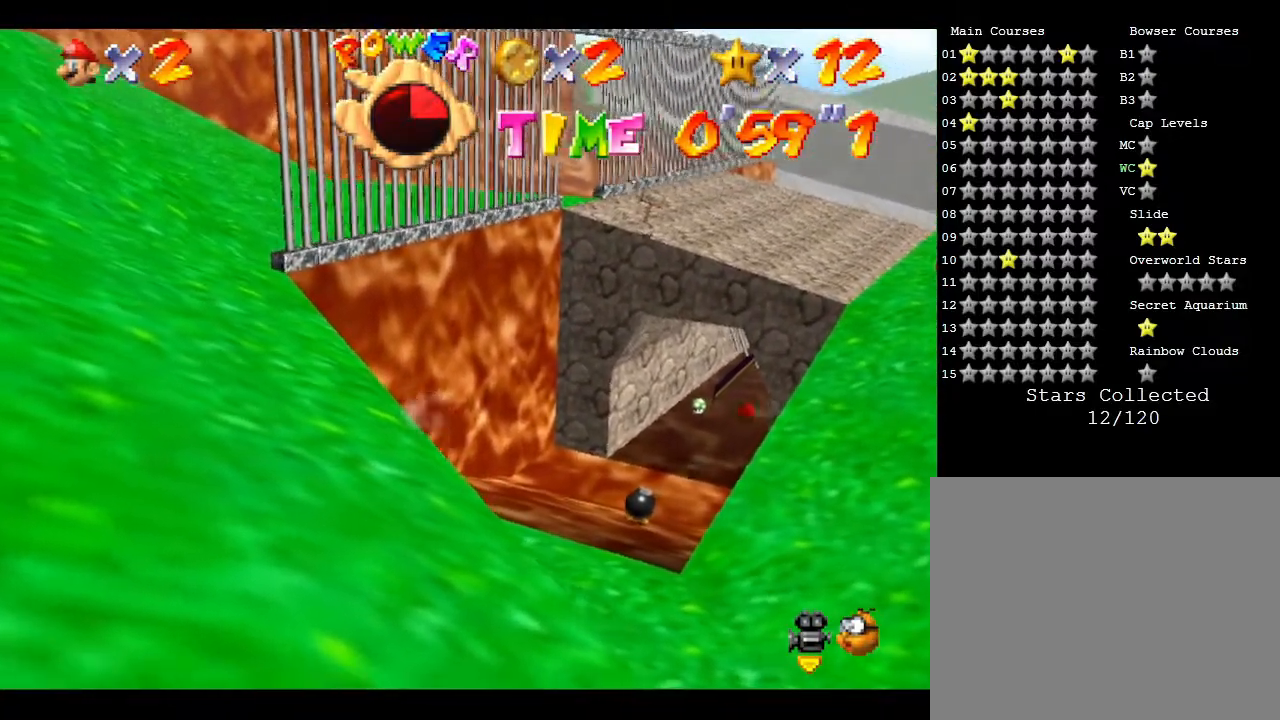
{"buttons": [], "left_stick": "up", "events": [[50, "B", "up"], [50, "left_stick", "up"], [83, "A", "up"], [167, "left_stick", "left"], [233, "A", "down"], [233, "left_stick", "down"], [267, "B", "down"], [383, "left_stick", "right"], [450, "A", "up"], [450, "B", "up"], [483, "left_stick", "up"]]}
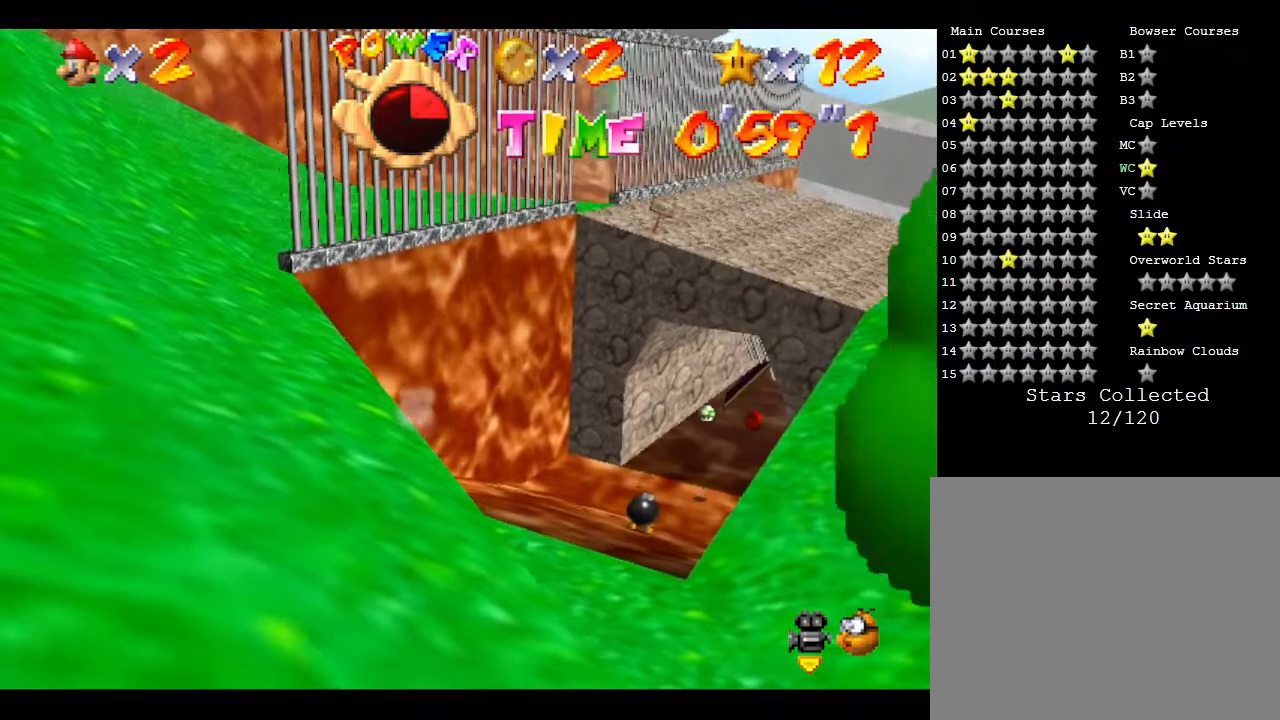
{"buttons": [], "left_stick": "up", "events": [[100, "A", "down"], [100, "left_stick", "down"], [133, "B", "down"], [183, "left_stick", "right"], [267, "A", "up"], [267, "B", "up"], [267, "left_stick", "up-left"], [350, "A", "down"], [350, "B", "down"], [350, "left_stick", "down"], [450, "B", "up"], [450, "left_stick", "up"], [483, "A", "up"]]}
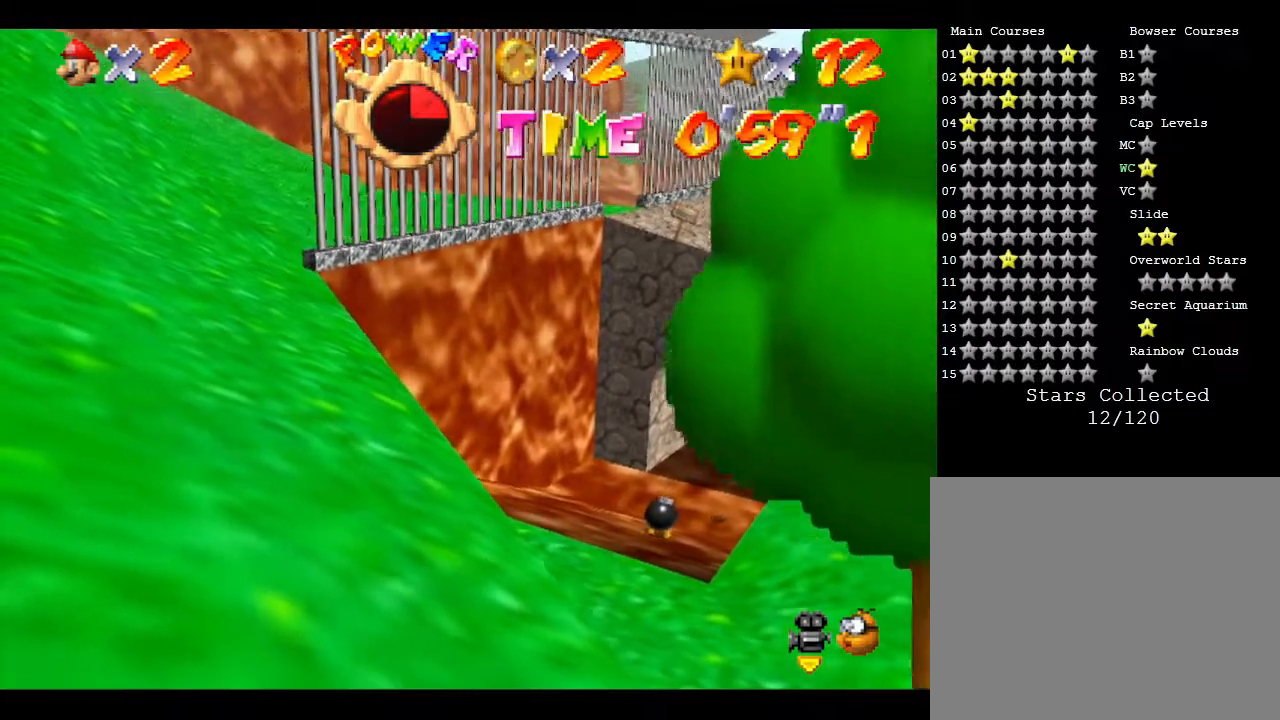
{"buttons": [], "left_stick": "up-left", "events": [[17, "A", "down"], [17, "B", "down"], [17, "left_stick", "down"], [117, "A", "up"], [117, "B", "up"], [183, "left_stick", "up"], [217, "A", "down"], [217, "B", "down"], [283, "left_stick", "down"], [317, "A", "up"], [317, "B", "up"], [367, "A", "down"], [367, "B", "down"], [367, "left_stick", "right"], [467, "A", "up"], [467, "B", "up"], [467, "left_stick", "up-left"]]}
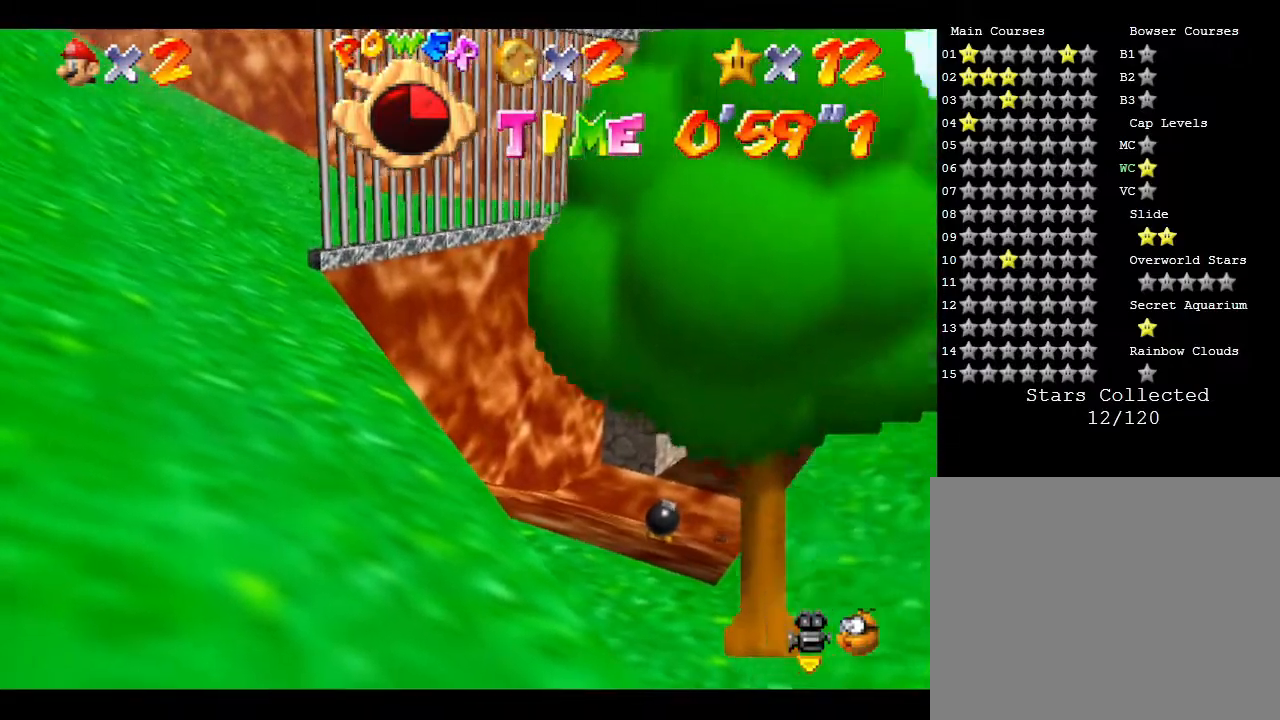
{"buttons": [], "left_stick": "up-left", "events": [[50, "left_stick", "center"], [383, "left_stick", "up-left"]]}
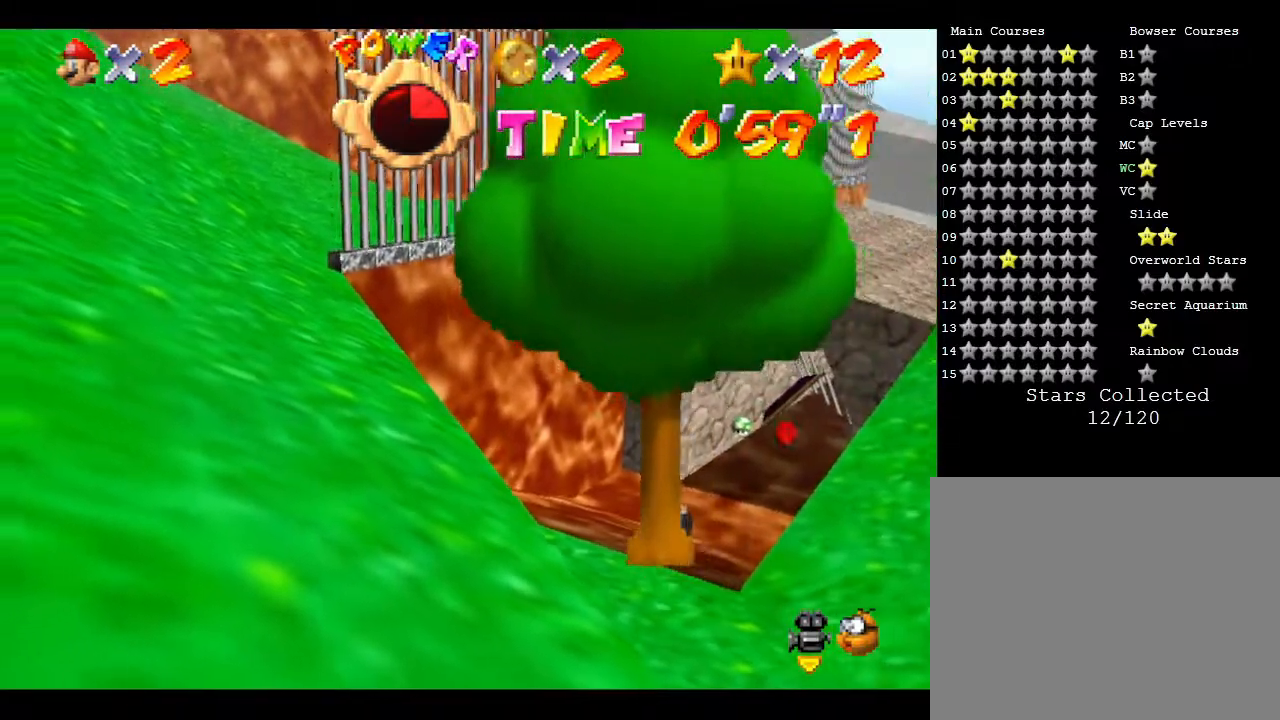
{"buttons": [], "left_stick": "up", "events": [[367, "left_stick", "up"]]}
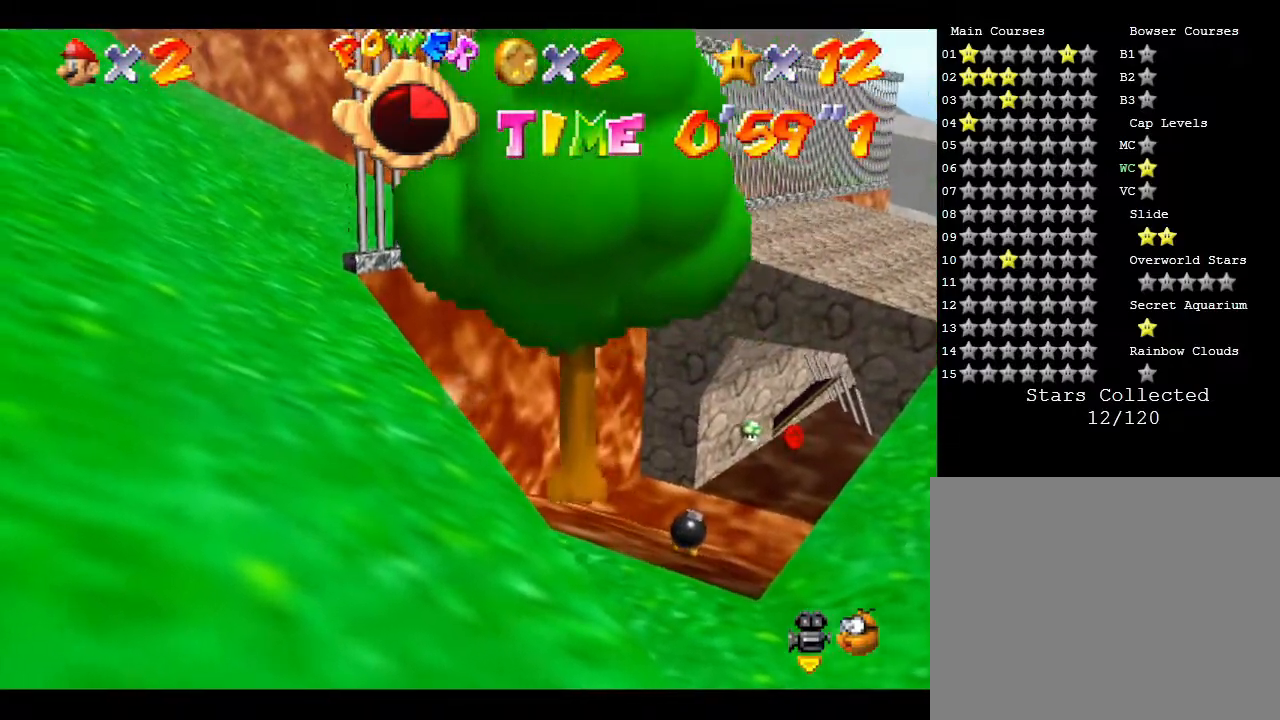
{"buttons": ["A"], "left_stick": "up", "events": [[433, "A", "down"]]}
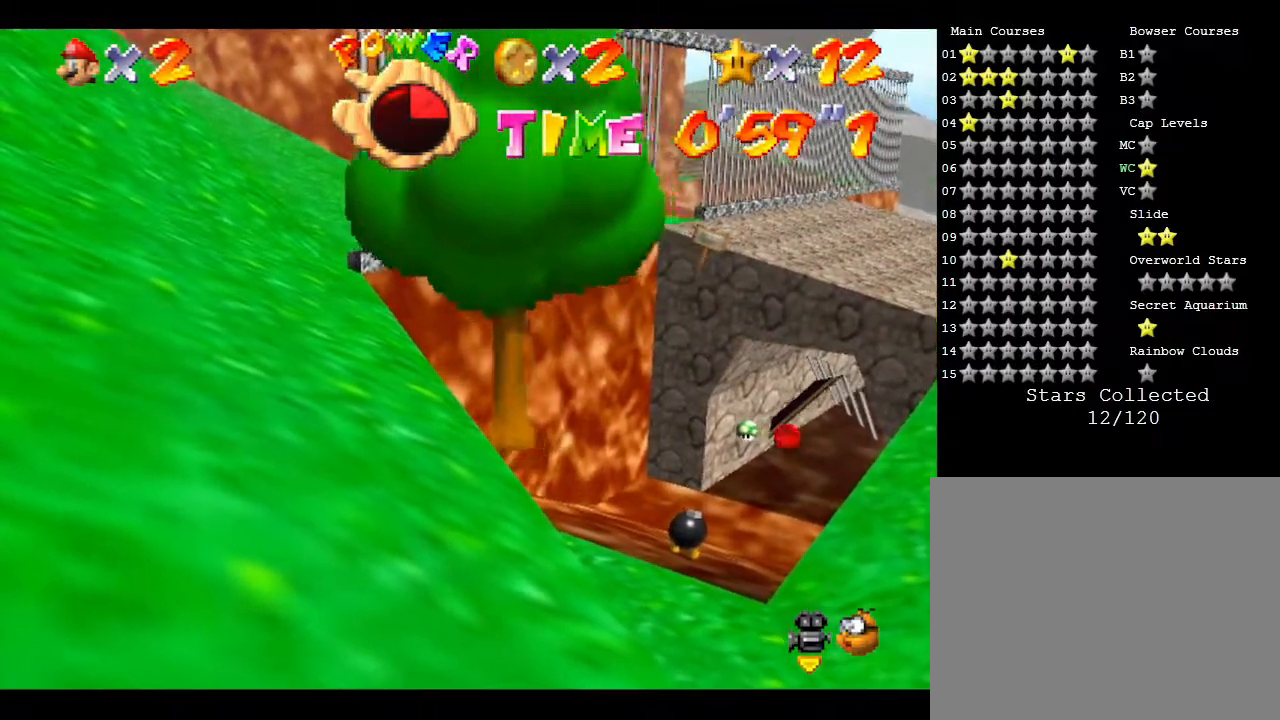
{"buttons": [], "left_stick": "right", "events": [[167, "left_stick", "right"], [283, "A", "up"]]}
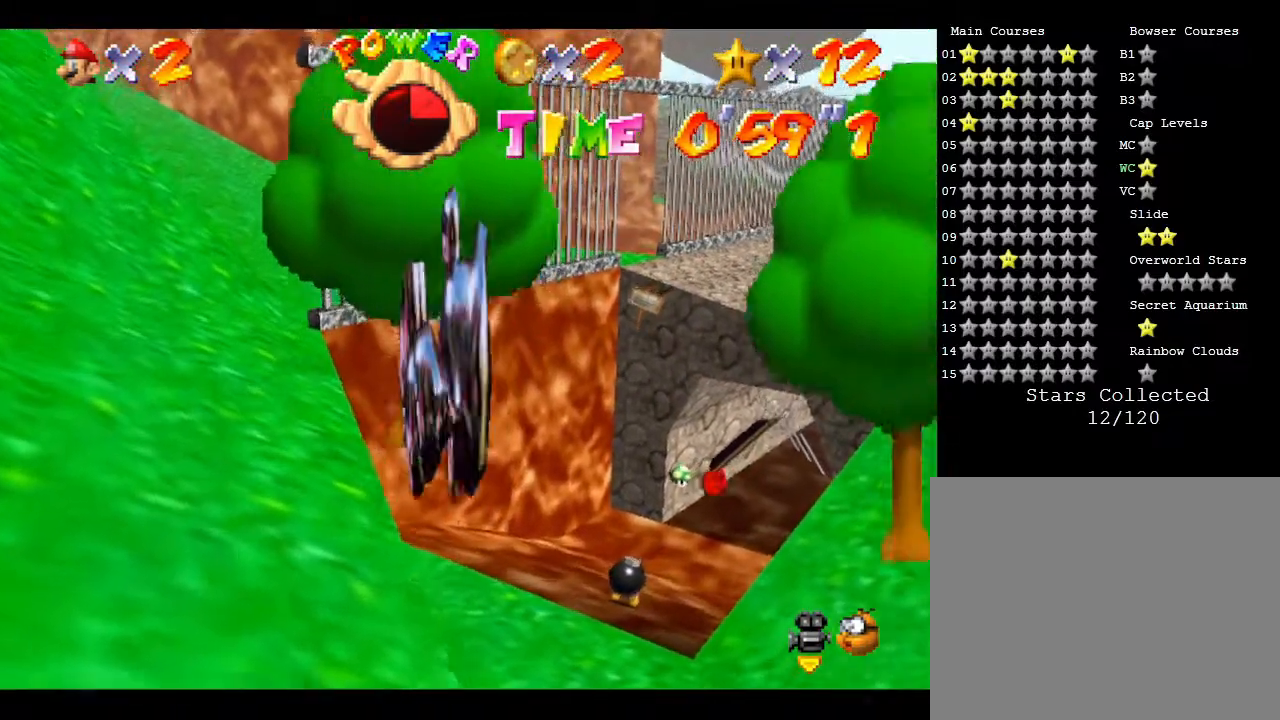
{"buttons": ["A"], "left_stick": "right", "events": [[450, "A", "down"]]}
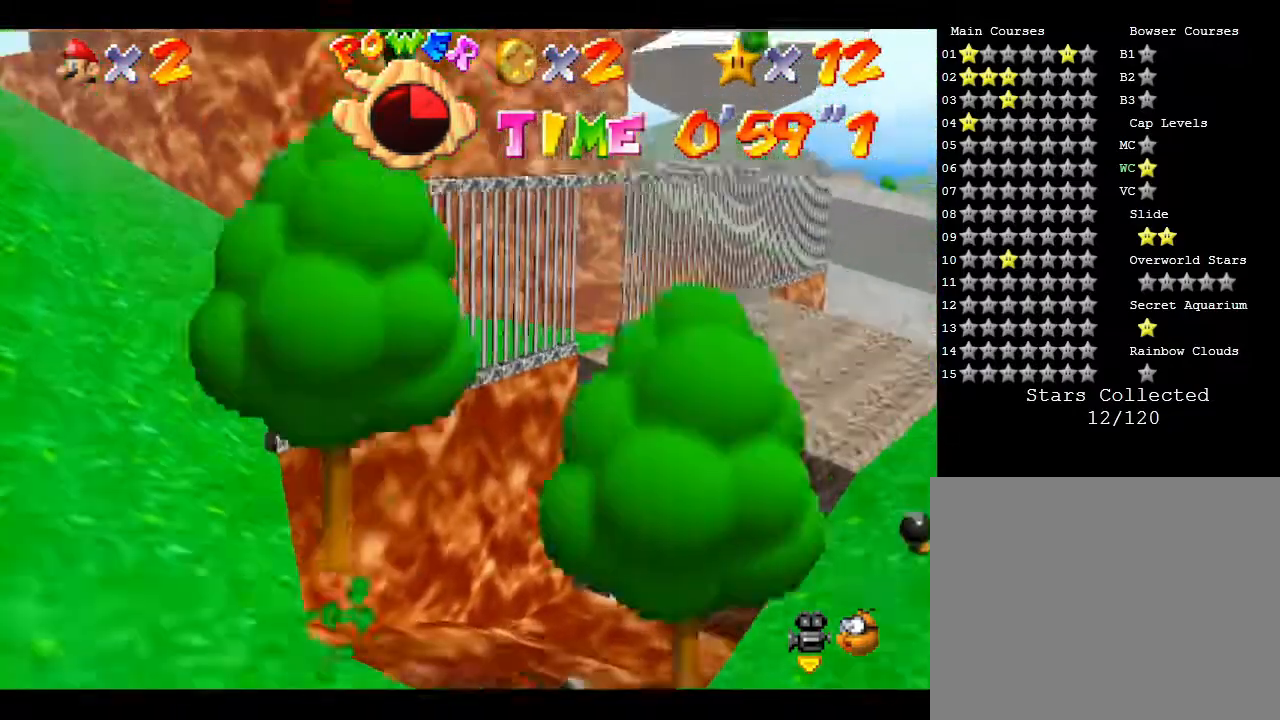
{"buttons": [], "left_stick": "right", "events": [[267, "A", "up"]]}
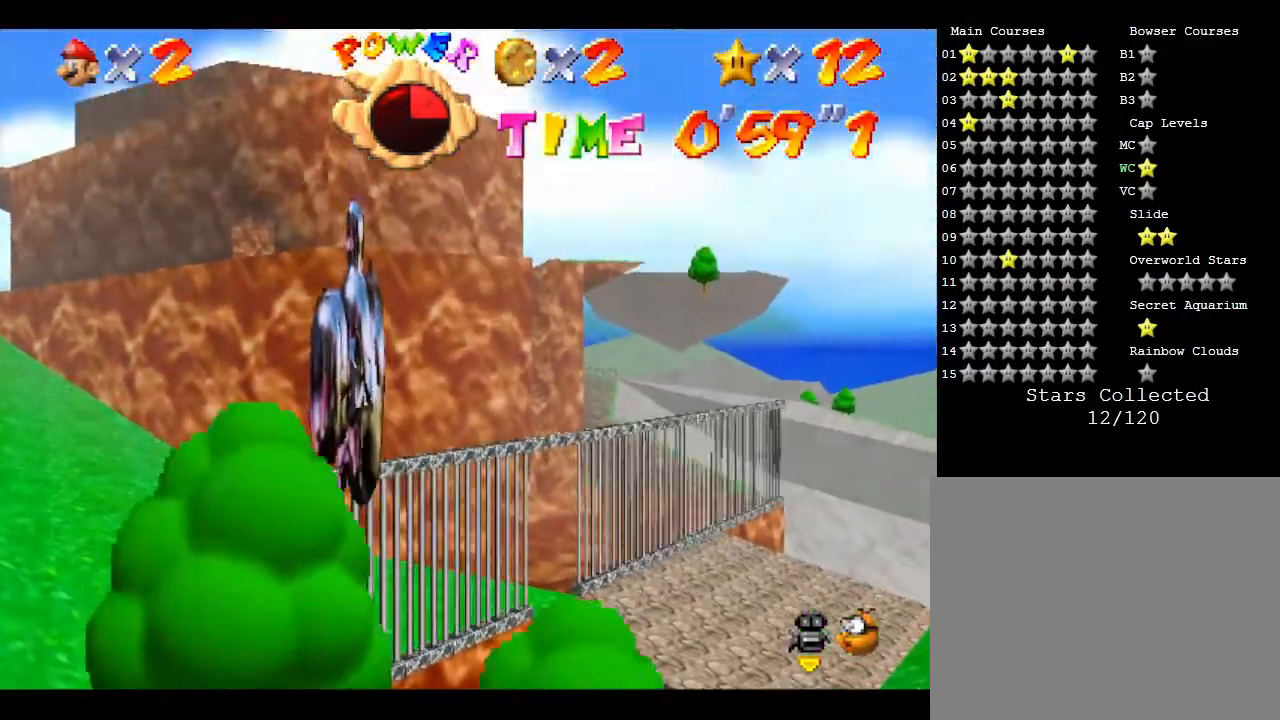
{"buttons": [], "left_stick": "down", "events": [[217, "left_stick", "down-right"], [283, "B", "down"], [400, "B", "up"], [500, "left_stick", "down"]]}
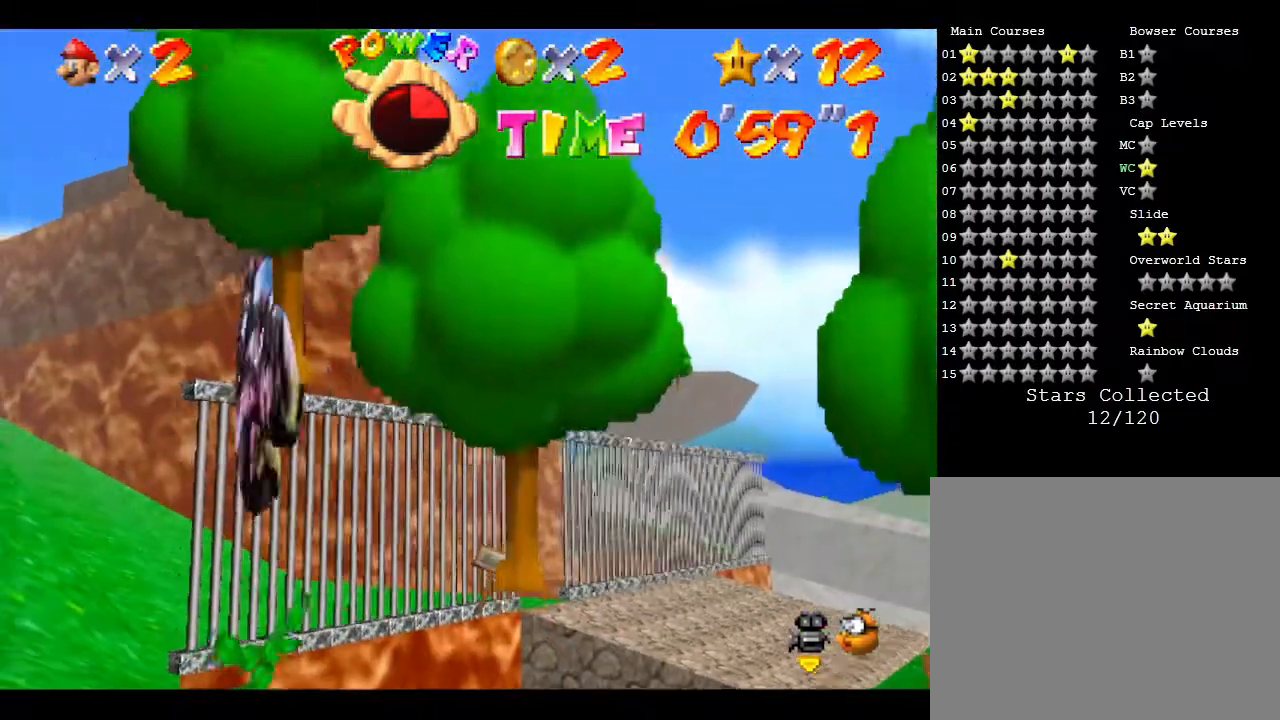
{"buttons": [], "left_stick": "center", "events": [[367, "left_stick", "down-left"], [483, "left_stick", "center"]]}
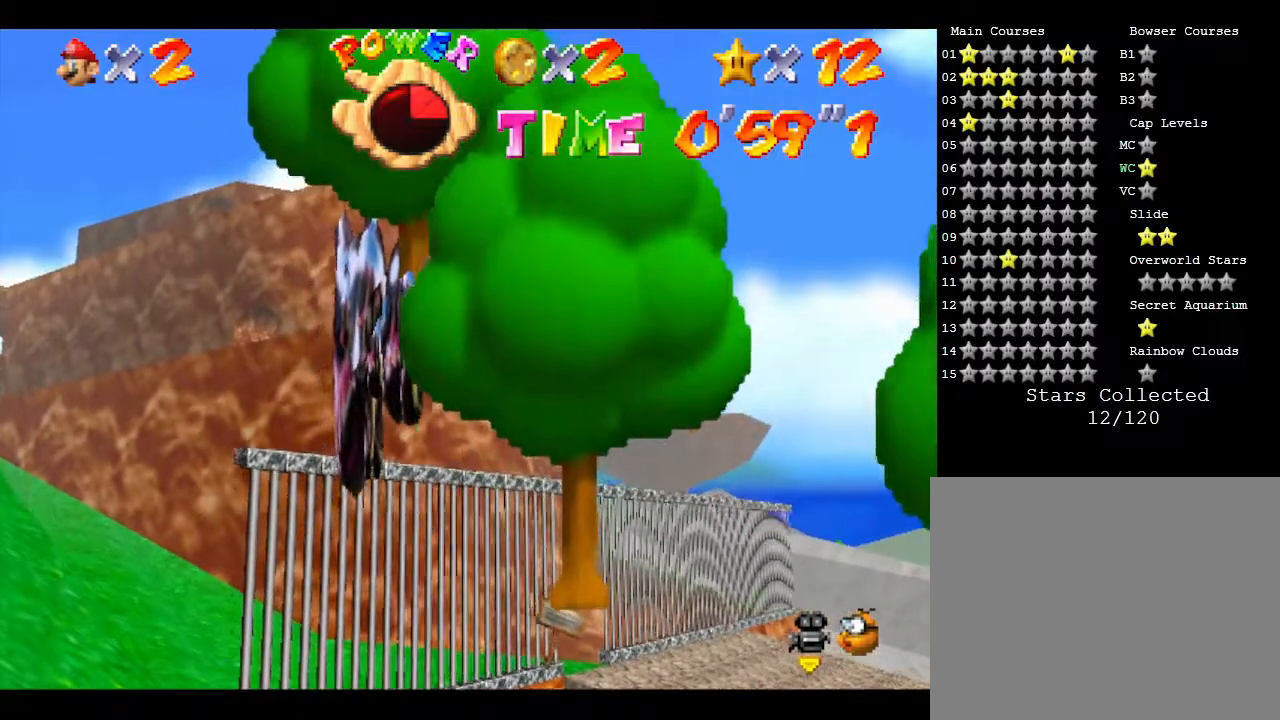
{"buttons": [], "left_stick": "up", "events": [[217, "left_stick", "up"]]}
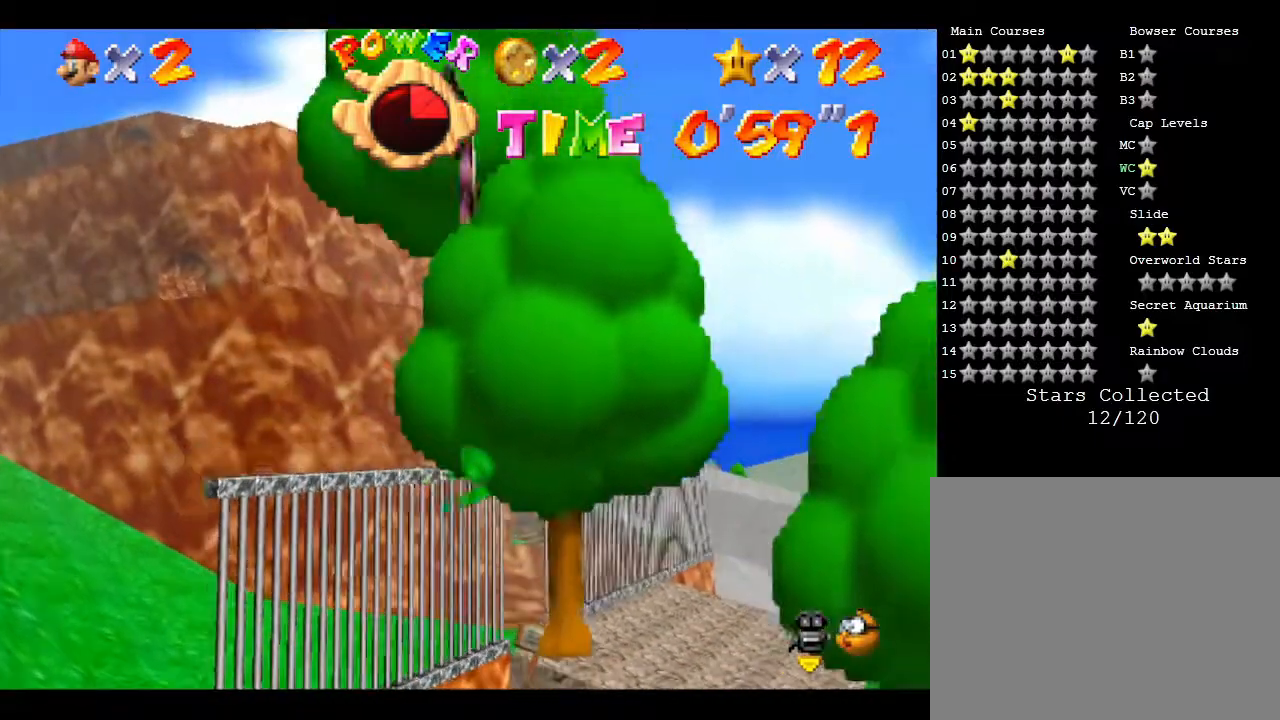
{"buttons": [], "left_stick": "up", "events": []}
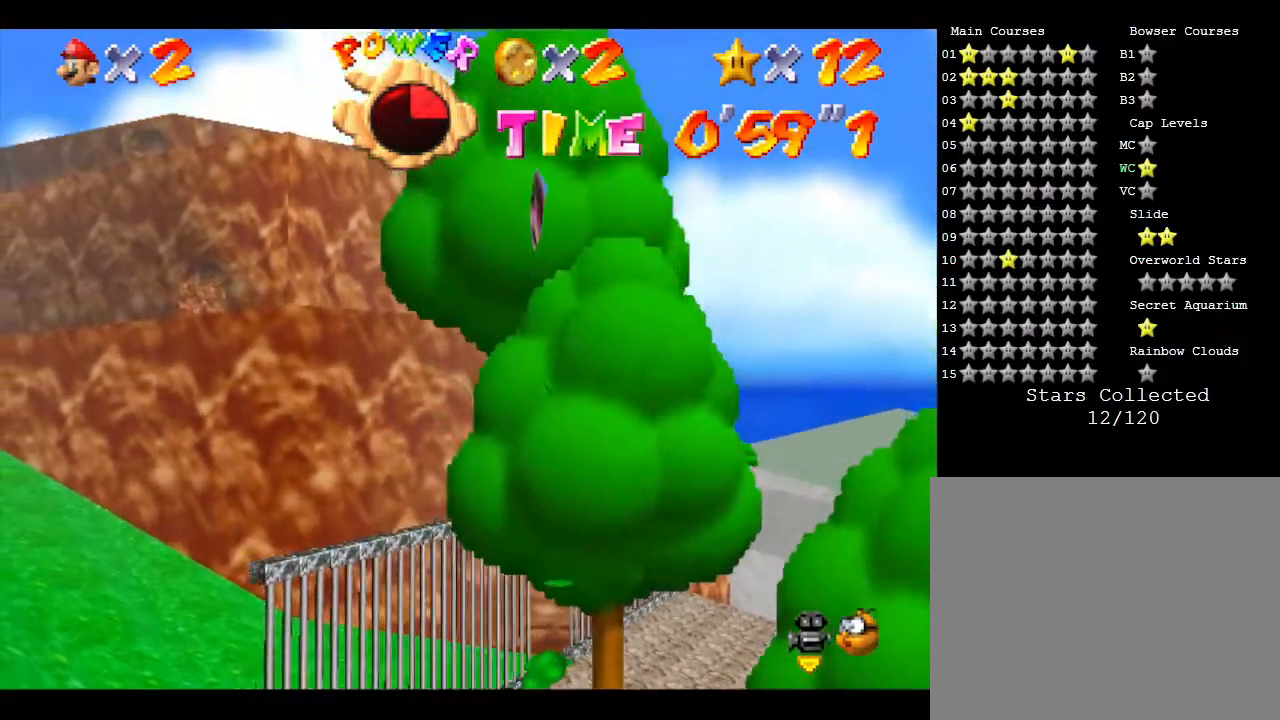
{"buttons": [], "left_stick": "center", "events": [[450, "left_stick", "center"]]}
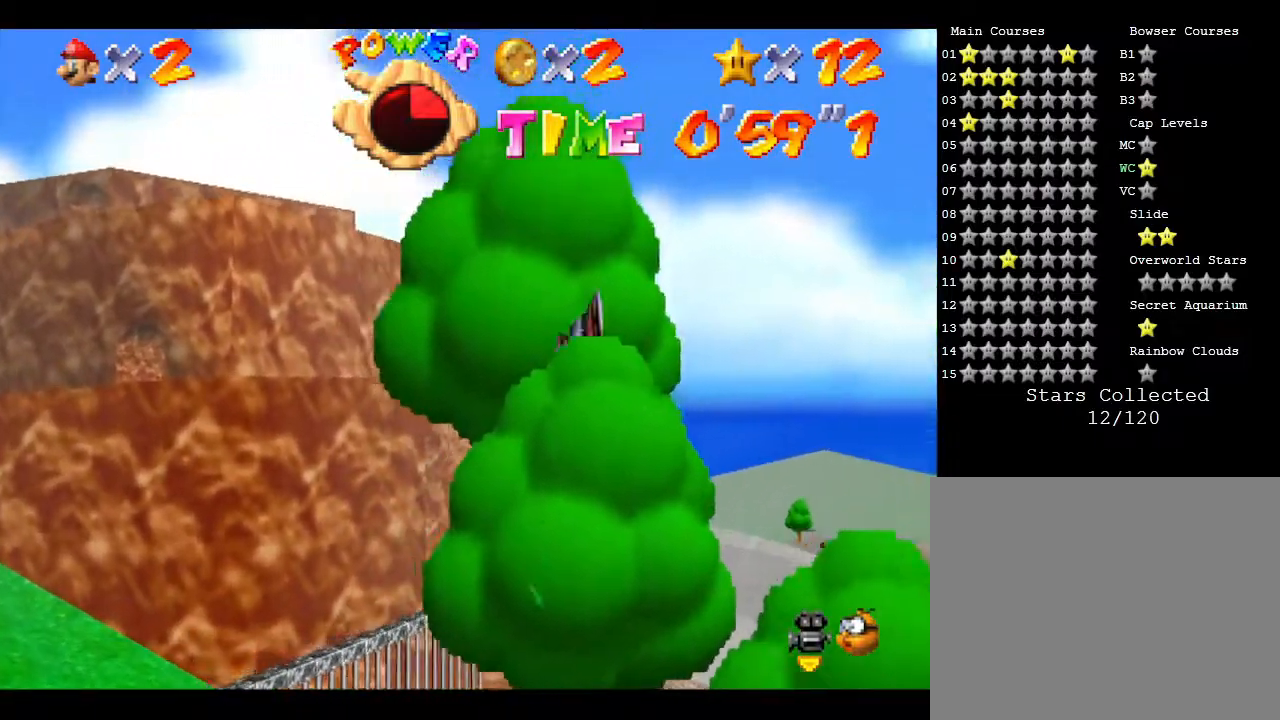
{"buttons": [], "left_stick": "center", "events": []}
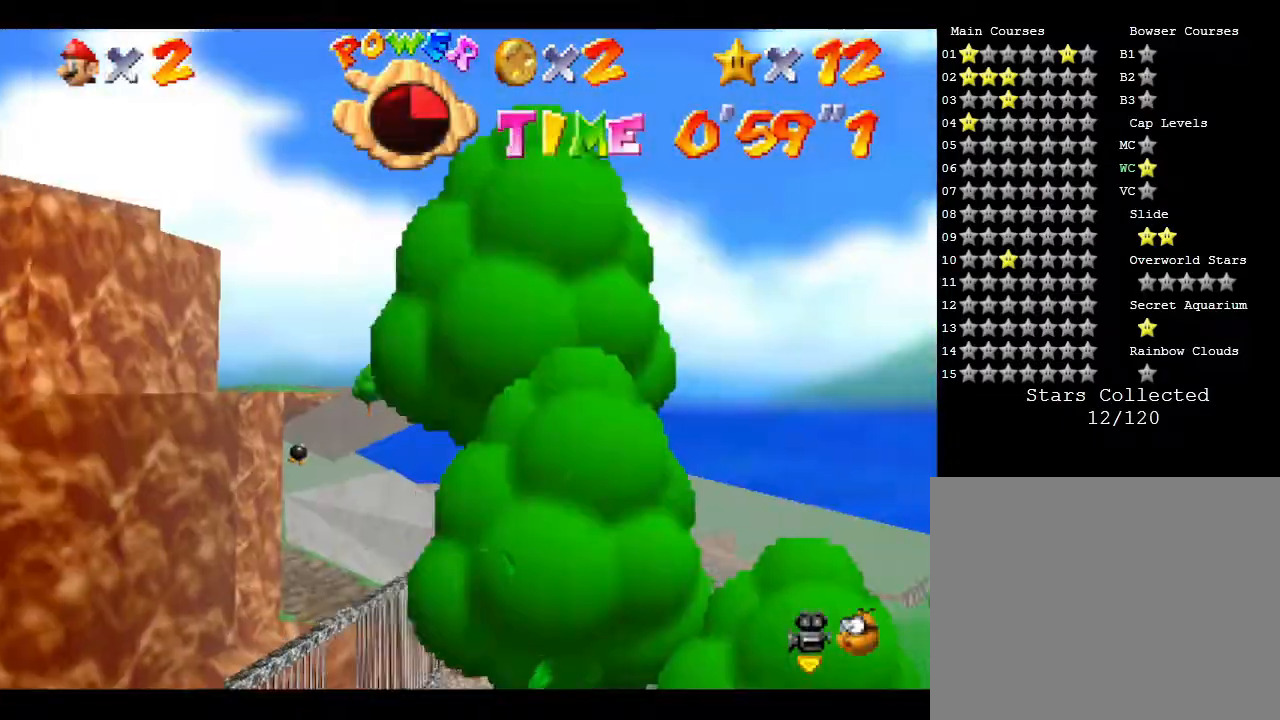
{"buttons": [], "left_stick": "down", "events": [[83, "left_stick", "down"]]}
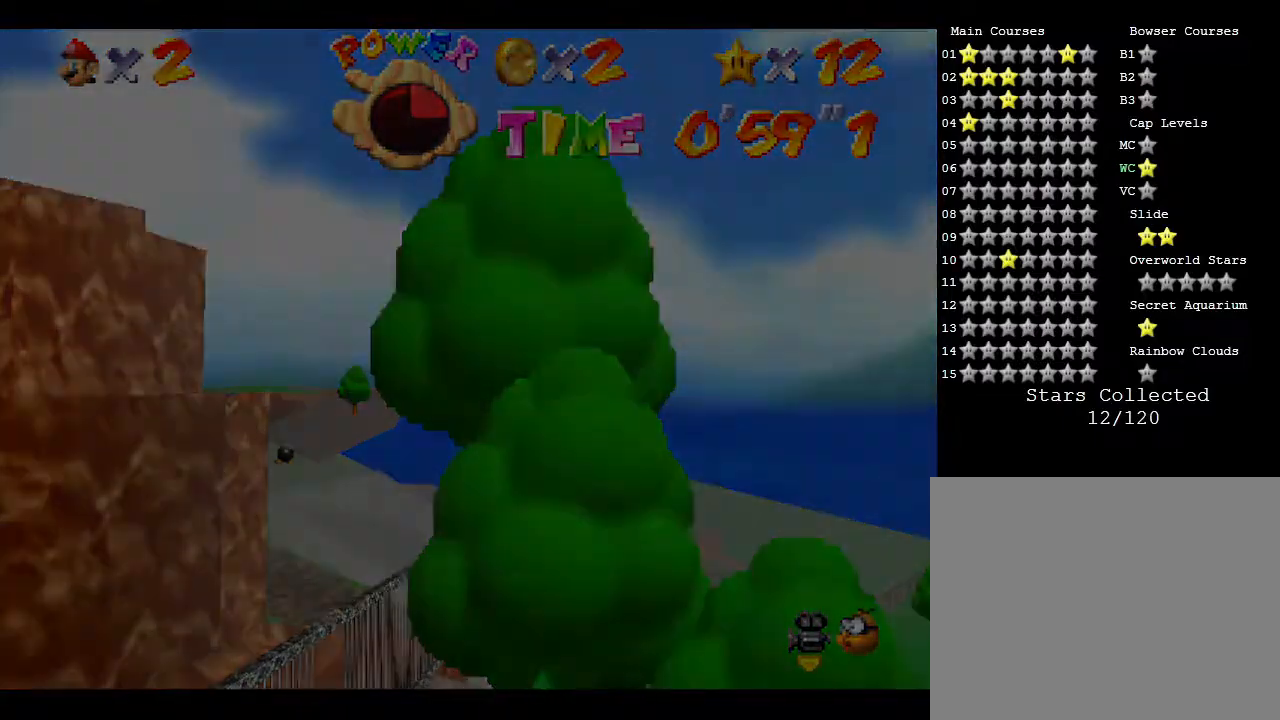
{"buttons": [], "left_stick": "center", "events": [[383, "left_stick", "center"]]}
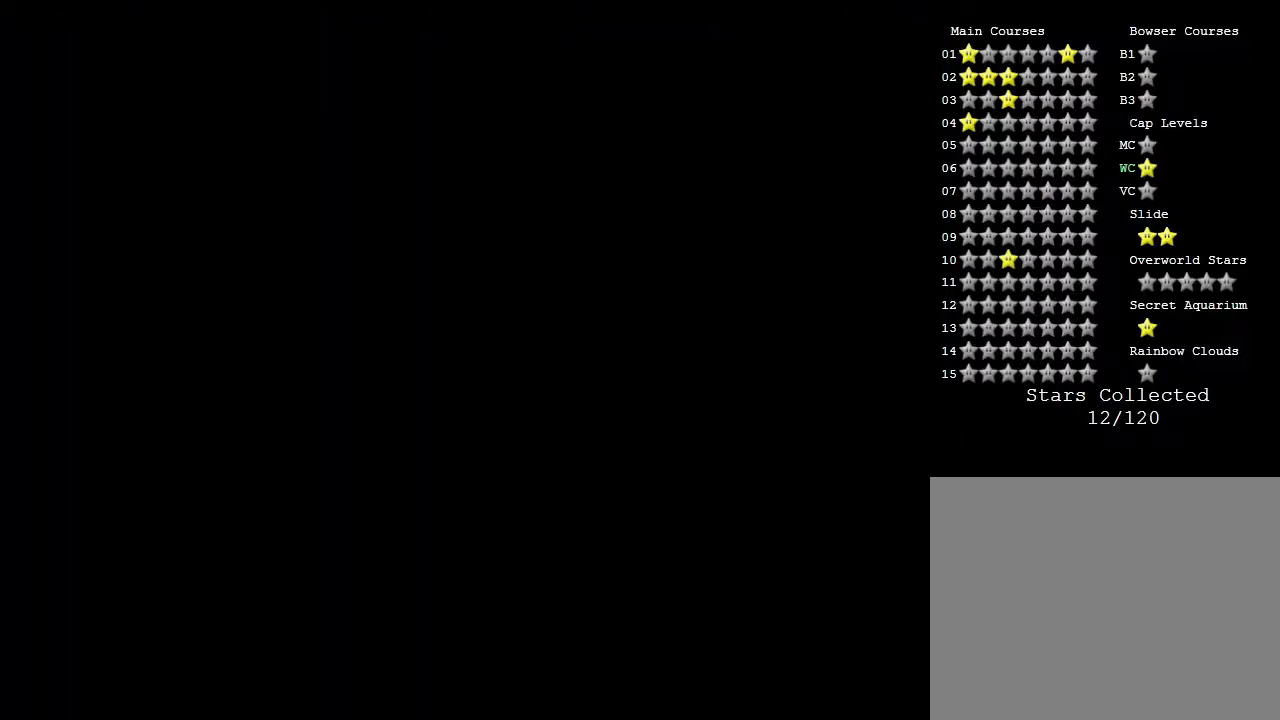
{"buttons": [], "left_stick": "center", "events": []}
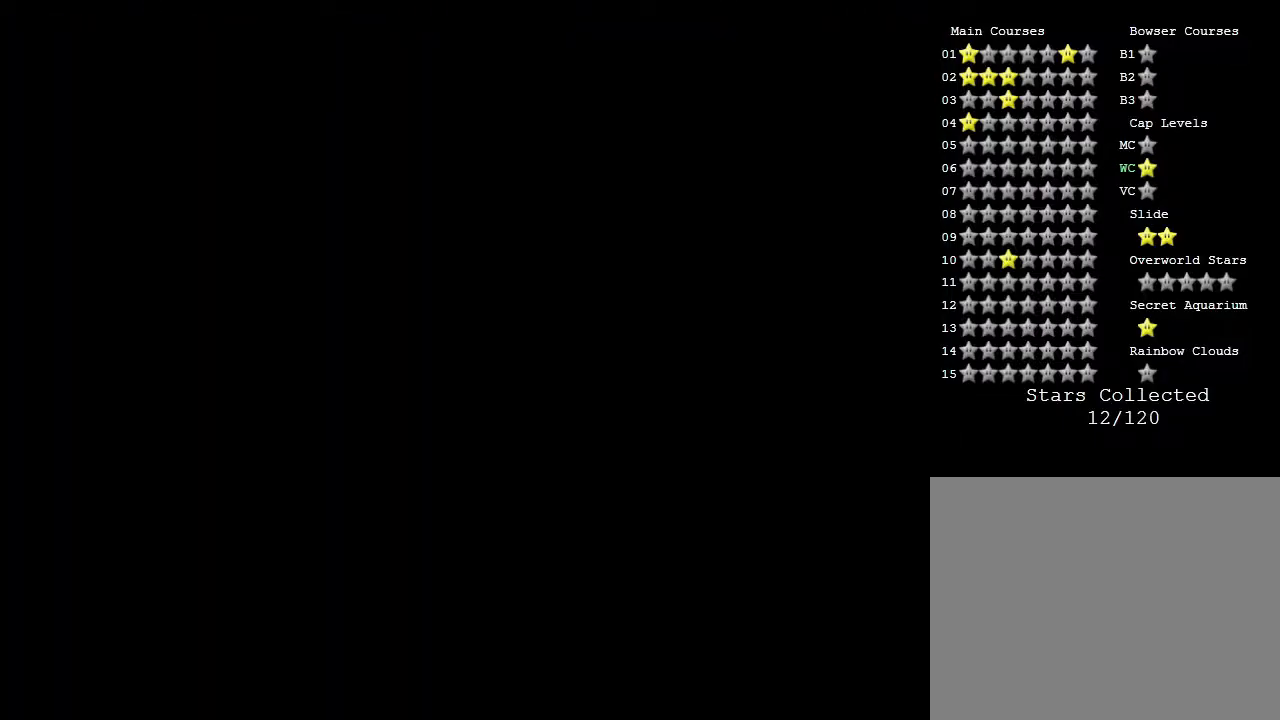
{"buttons": [], "left_stick": "center", "events": []}
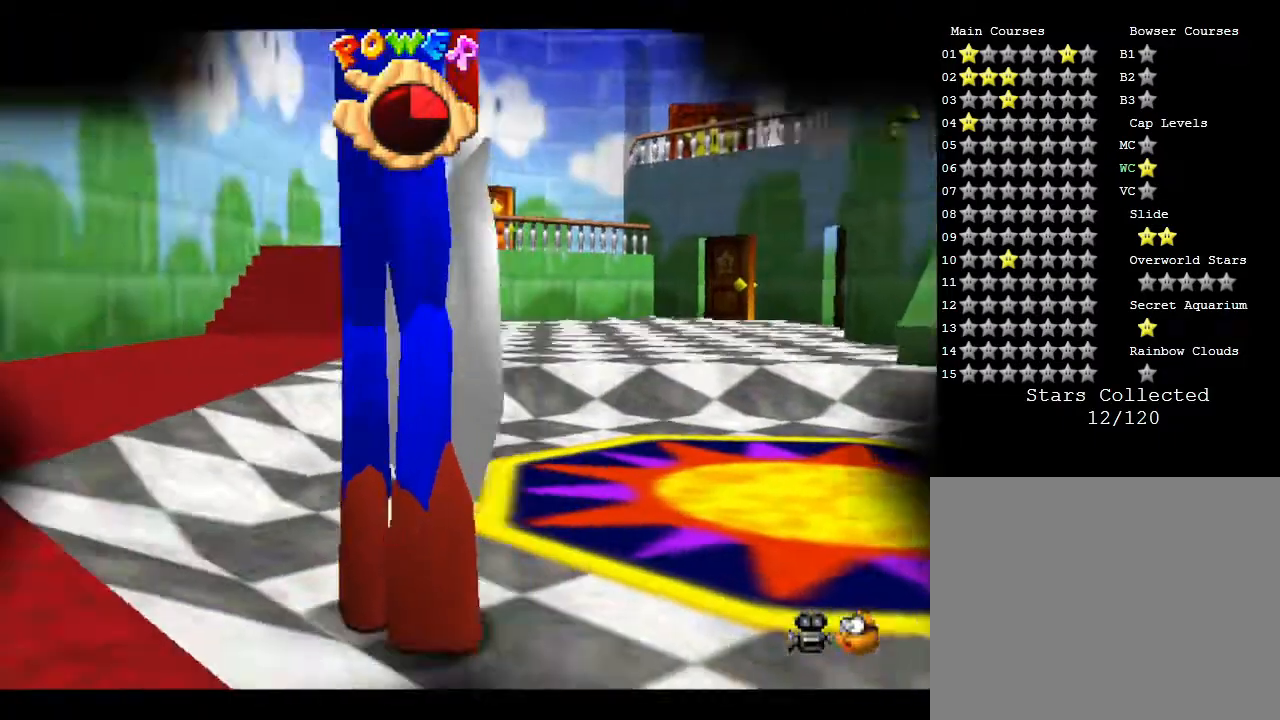
{"buttons": [], "left_stick": "center", "events": []}
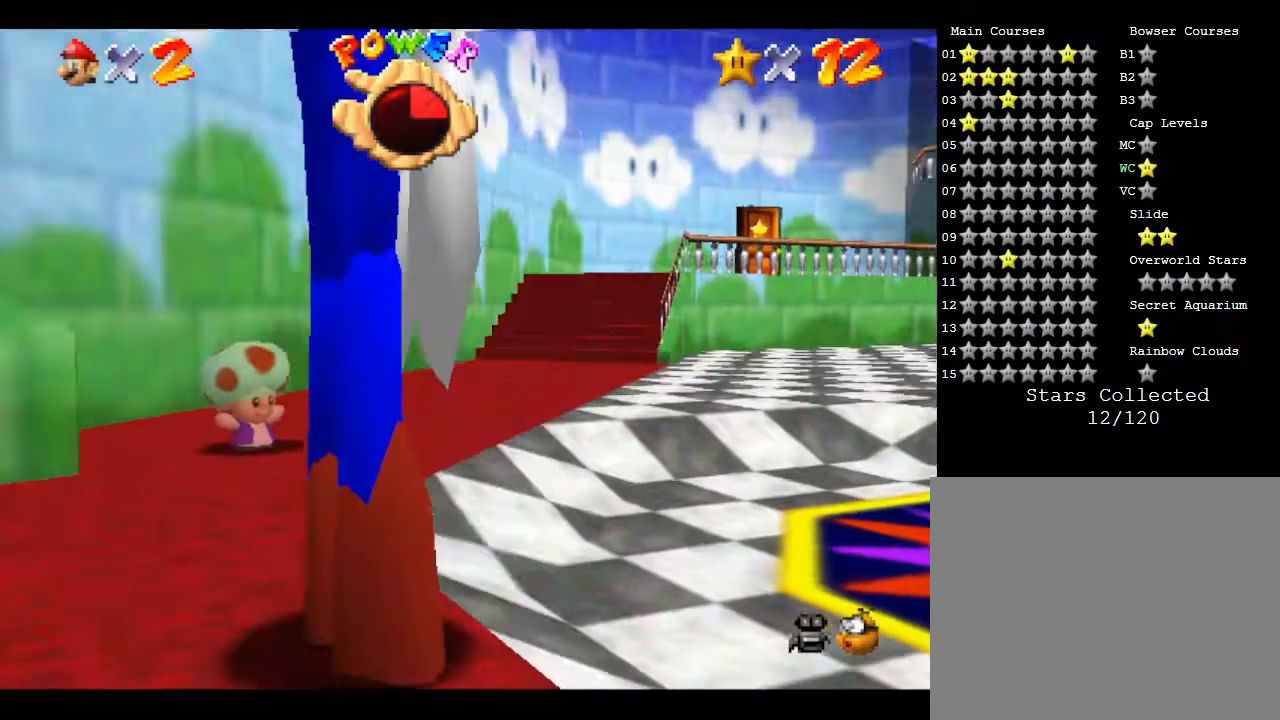
{"buttons": [], "left_stick": "center", "events": []}
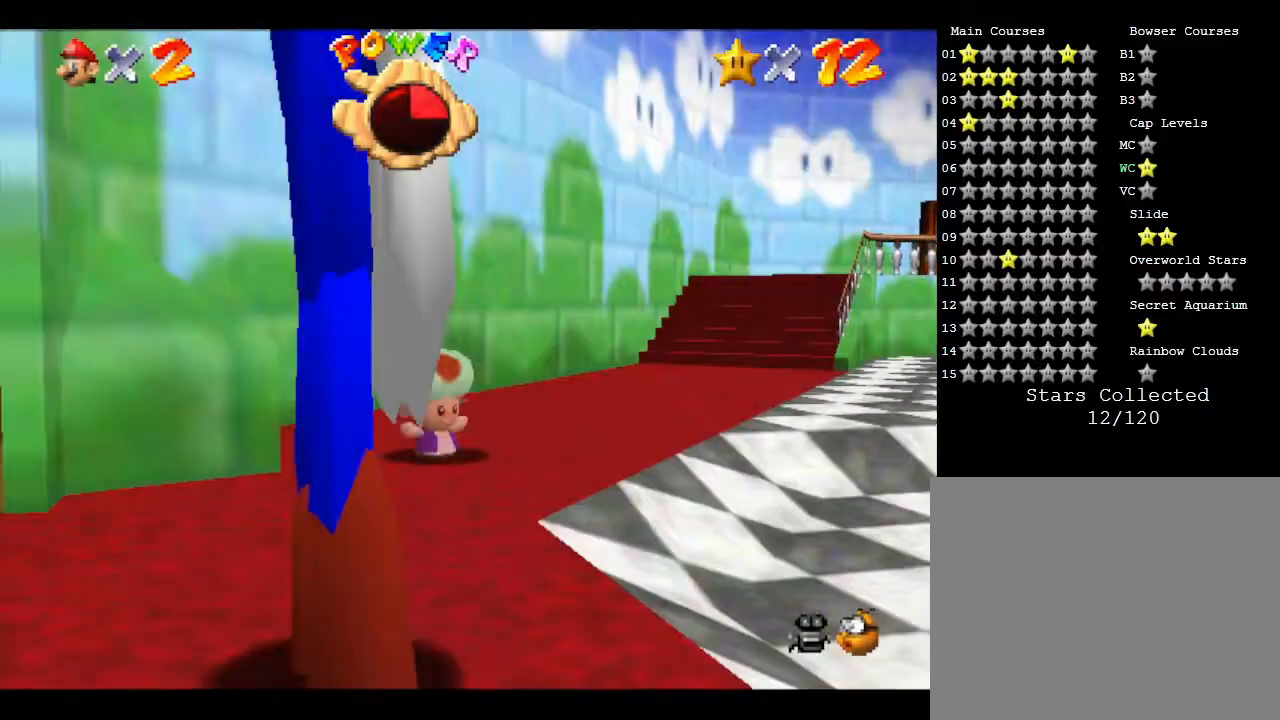
{"buttons": [], "left_stick": "center", "events": []}
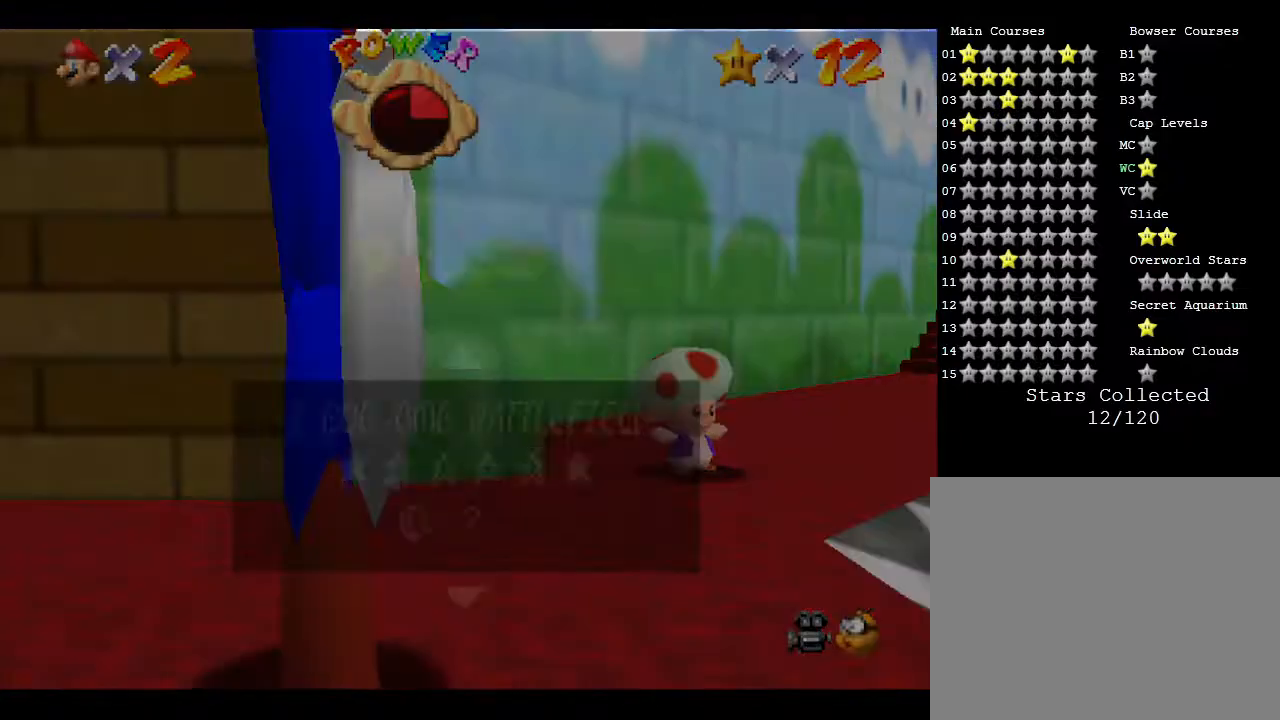
{"buttons": [], "left_stick": "center", "events": []}
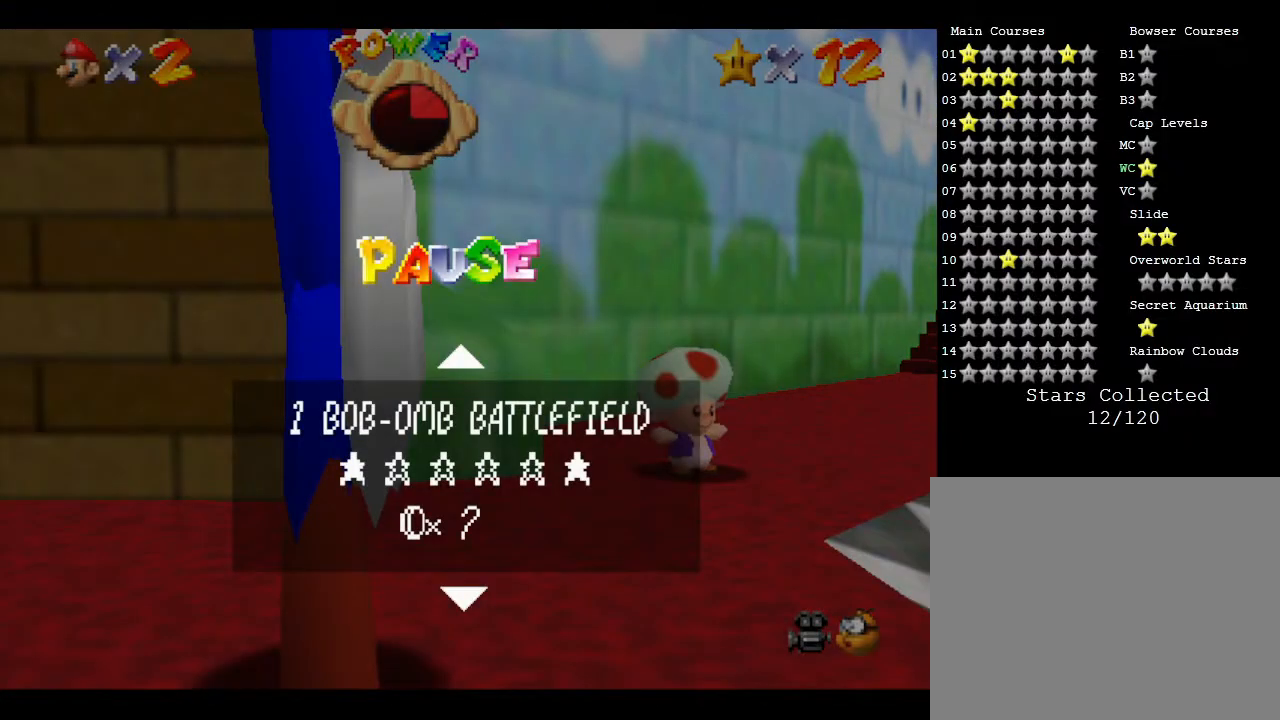
{"buttons": [], "left_stick": "center", "events": []}
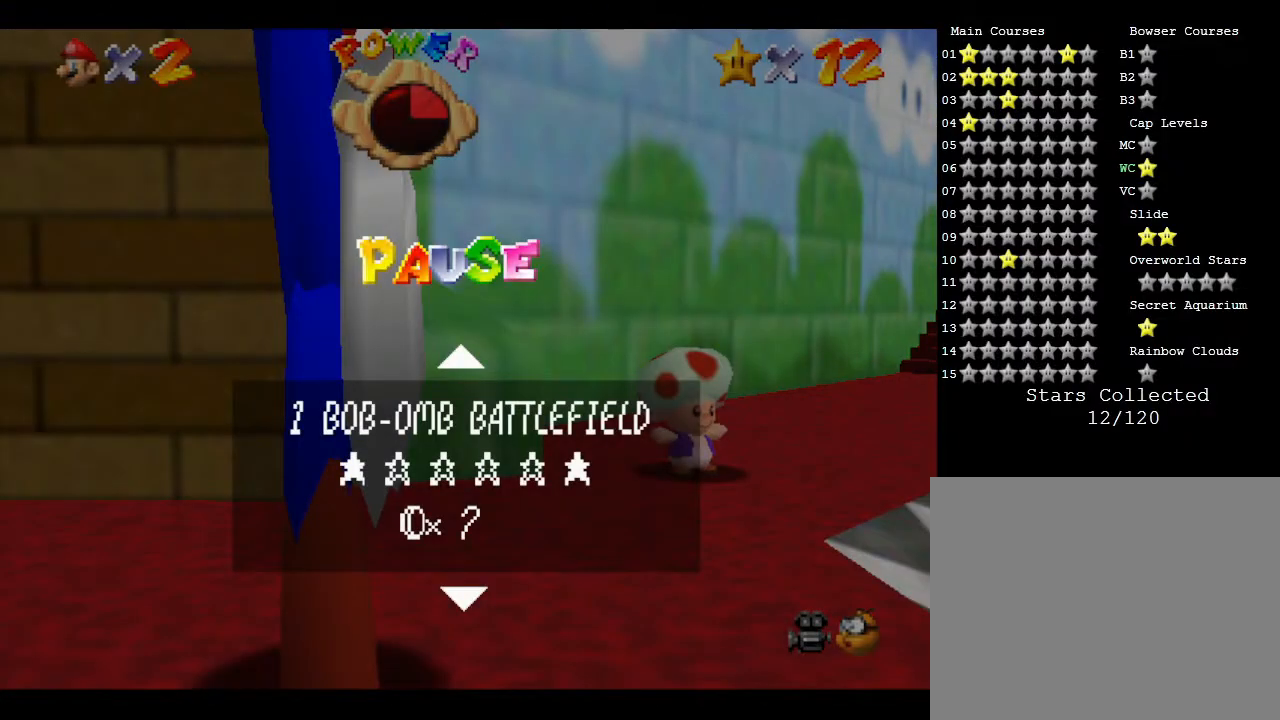
{"buttons": [], "left_stick": "center", "events": [[17, "START", "down"], [200, "START", "up"]]}